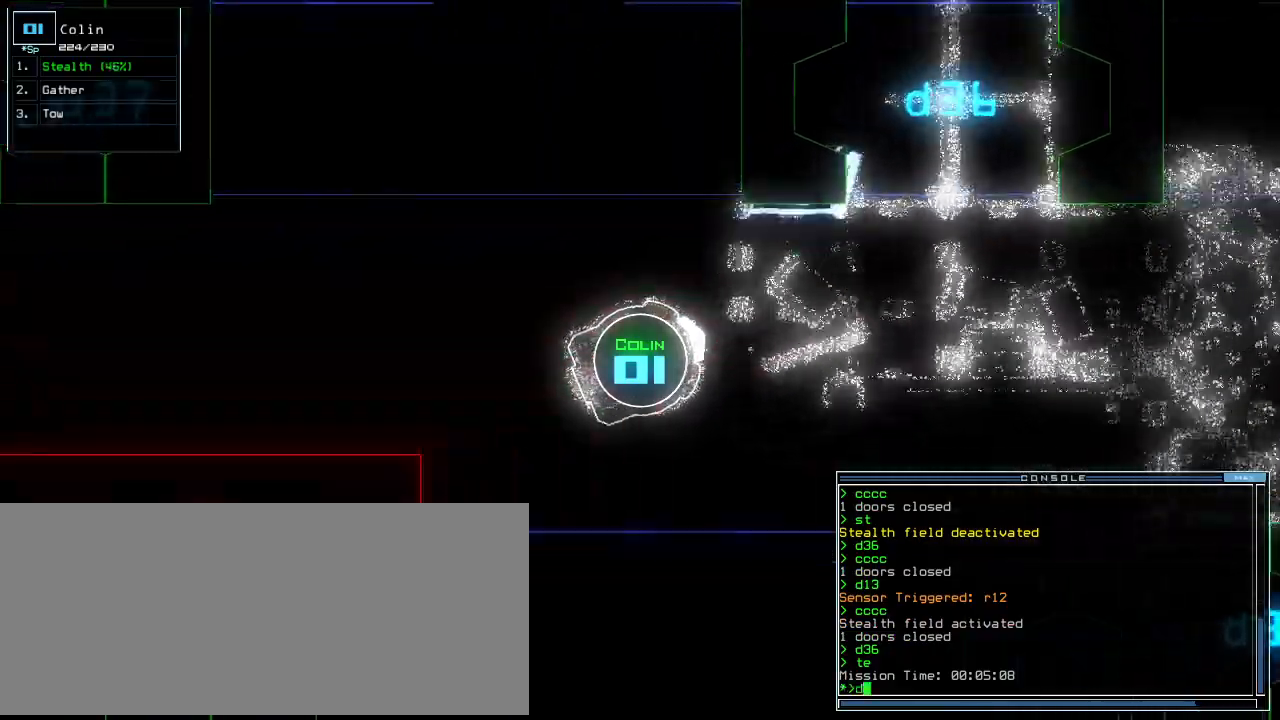
Gameplay with keyboard; each line is a JSON object with the keys held at the frame after it. "events" lists presses ("down") and releases ("up") of ".", "0", "1", "2", "3", "4", "5", "6", "7", "8", "9", "a", "b", "backspace", "c", "caps_lock", "comma", "ctrl_l", "ctrl_r", "d", "down", "e", "equals", "escape", "f", "f10", "f8", "f9", "g", "h", "i", "j", "k", "l", "left", "m", "minus", "n", "o", "p", "q", "quote", "r", "return", "right", "s", "semicolon", "shift_l", "shift_r", "space", "t", "tab", "tilde", "u", "up", "v", "w", "x", "y" and "z" between this image and that frame as [ms after this image, input, new state], when the widget could be followed in between. No other keys are recorded. Mouse input is not recorded. Not read: other_keys.
{"keys": ["down"]}
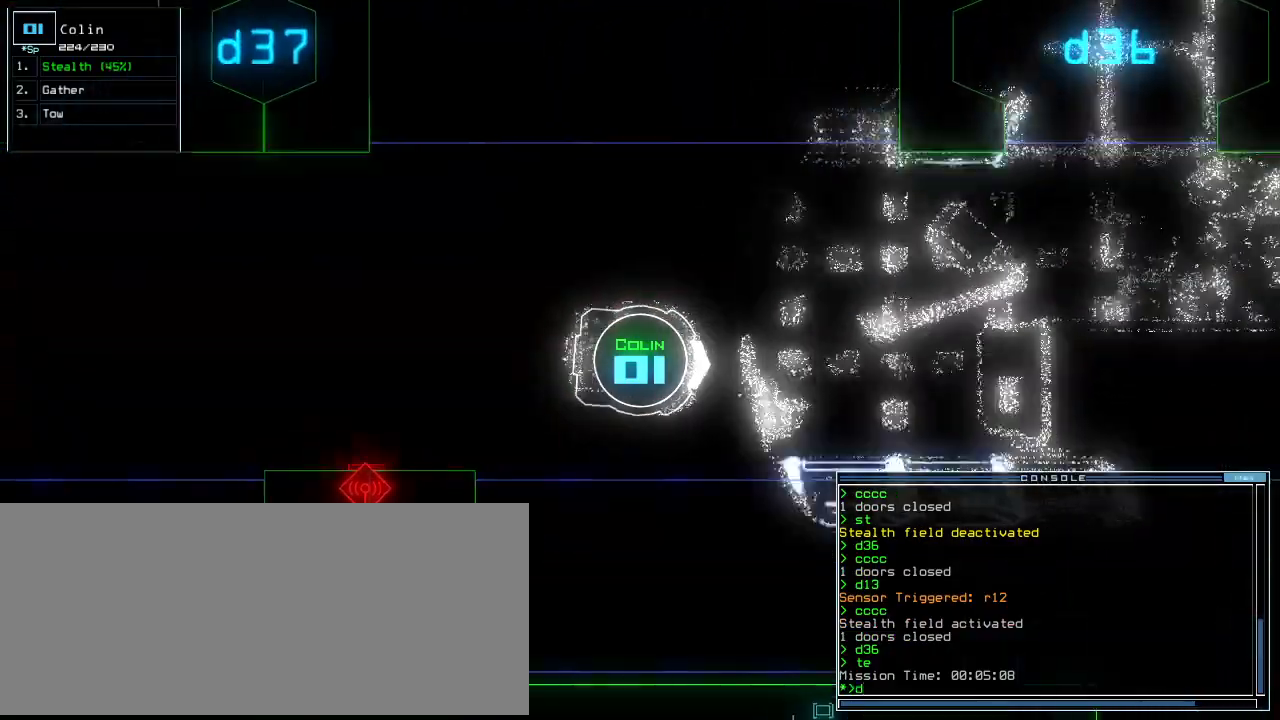
{"keys": ["down", "left"], "events": [[292, "4", "down"], [333, "1", "down"], [375, "4", "up"], [458, "1", "up"], [500, "left", "down"]]}
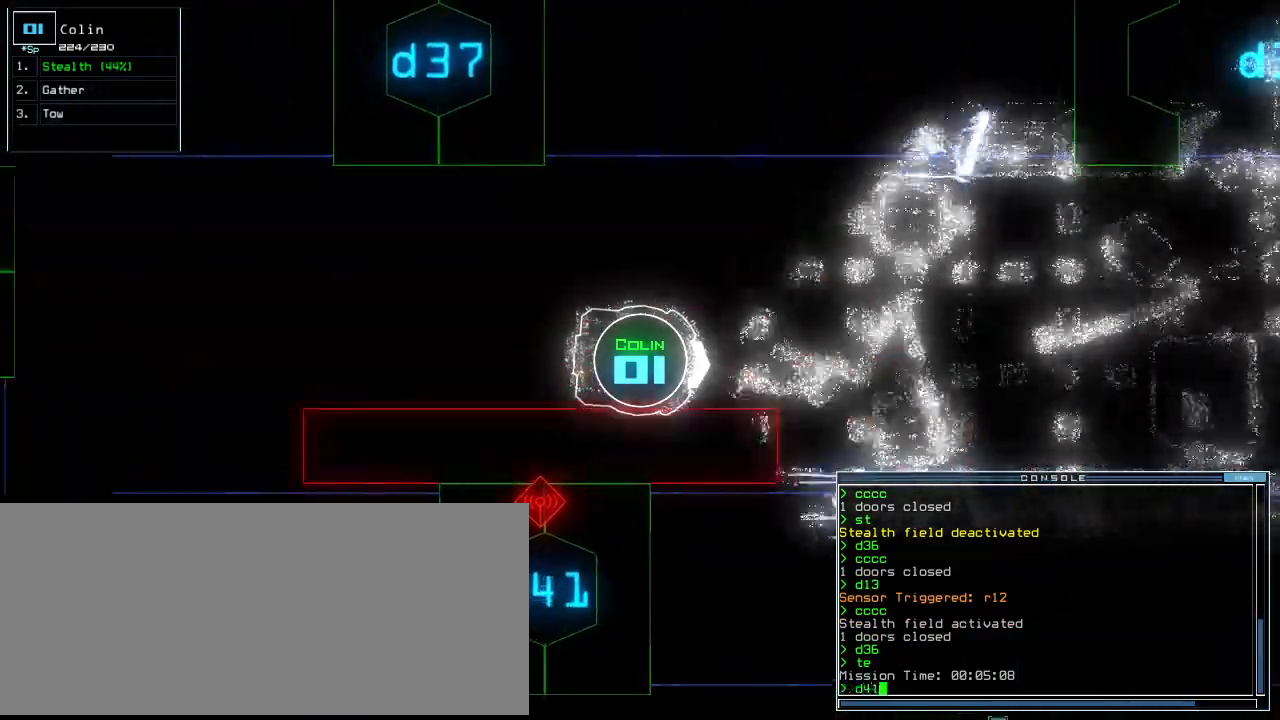
{"keys": [], "events": [[479, "left", "up"], [500, "down", "up"]]}
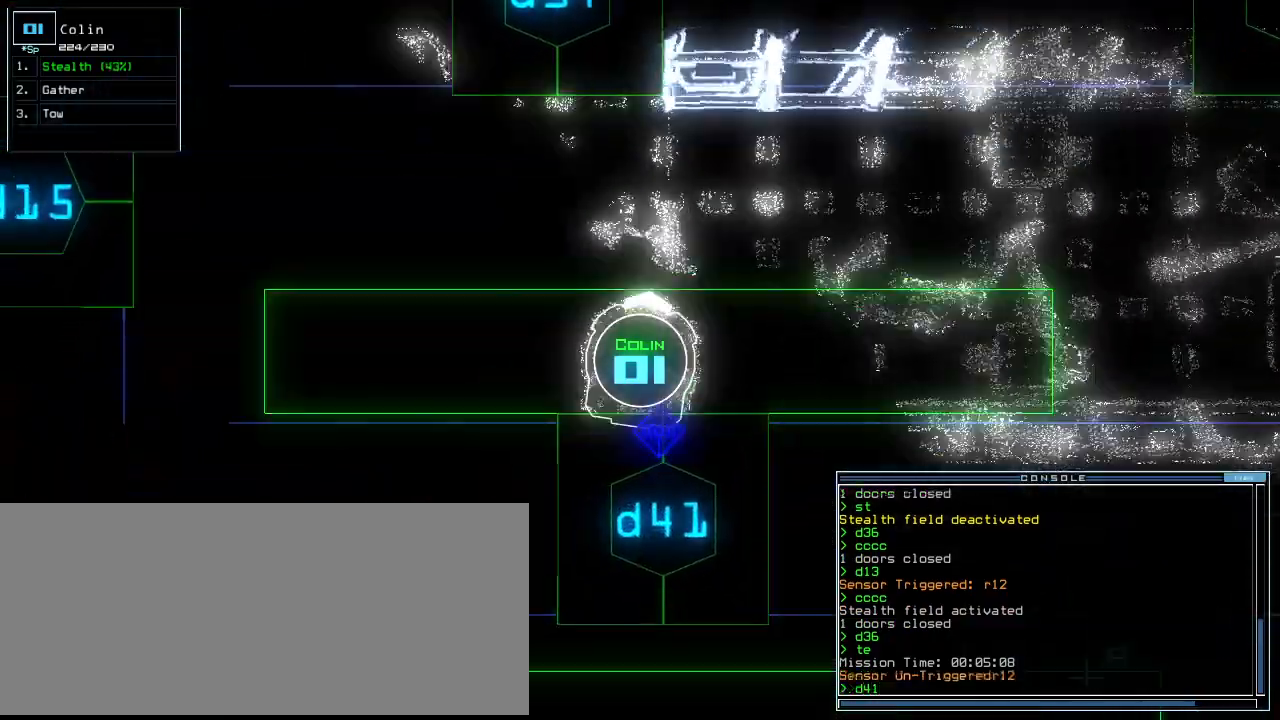
{"keys": [], "events": []}
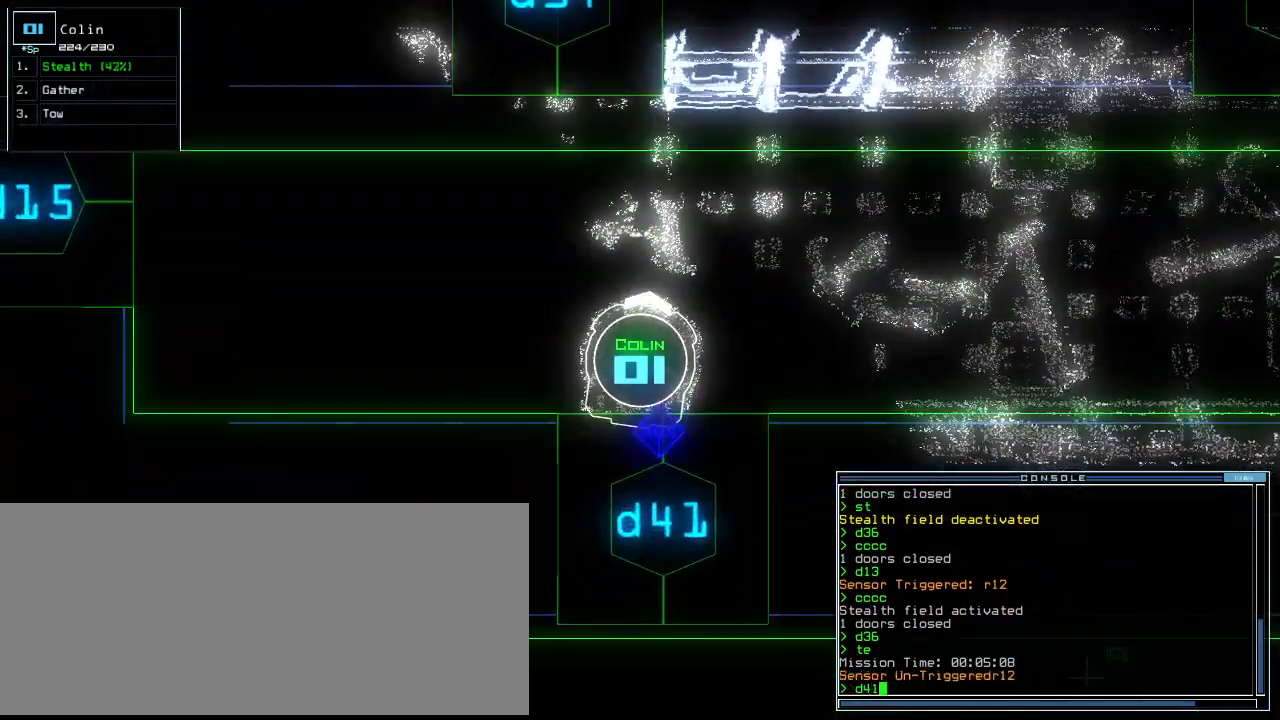
{"keys": ["up"], "events": [[146, "escape", "down"], [229, "escape", "up"], [500, "up", "down"]]}
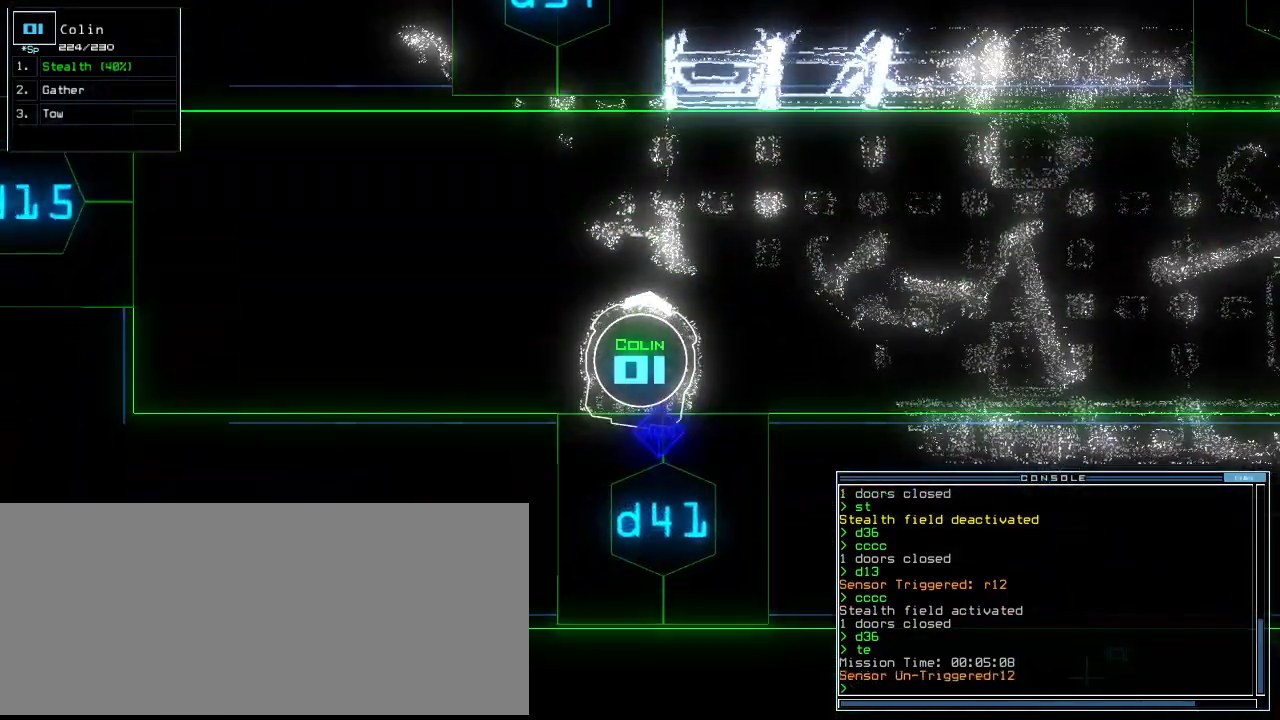
{"keys": ["up"], "events": [[21, "c", "down"], [62, "right", "down"], [83, "c", "up"], [125, "c", "down"], [229, "c", "up"], [333, "right", "up"]]}
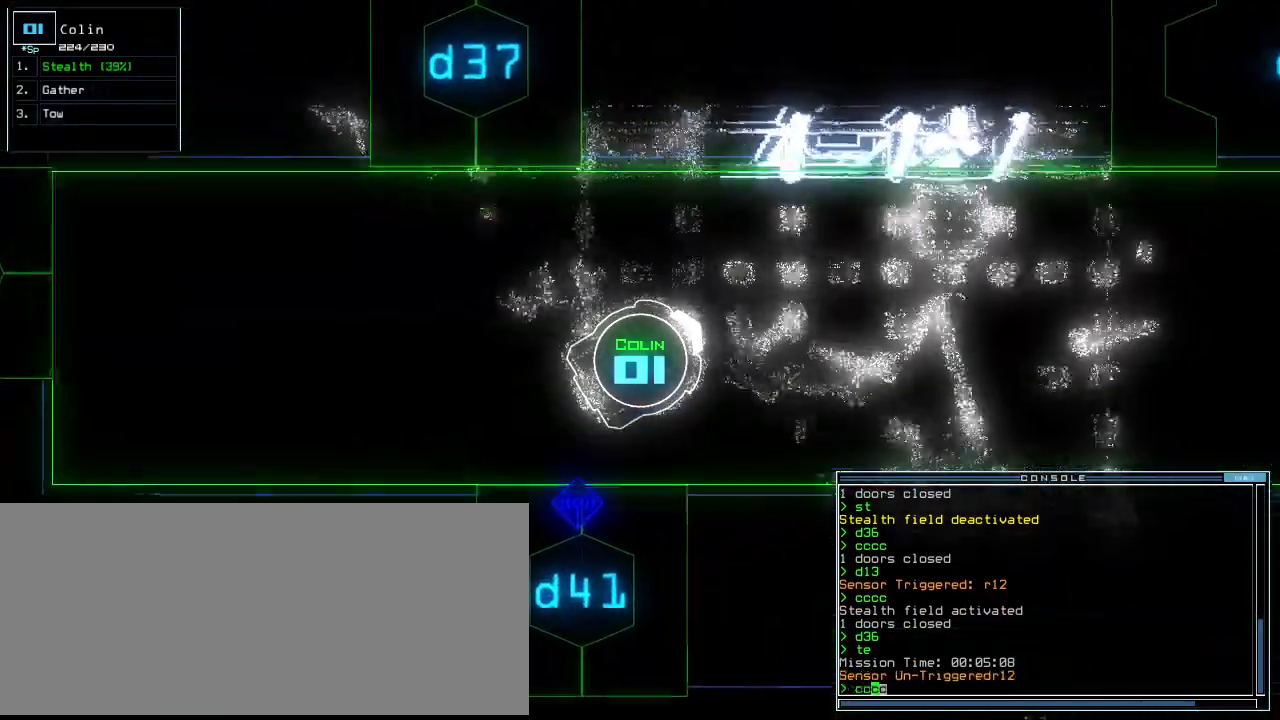
{"keys": ["right", "up"], "events": [[83, "return", "down"], [188, "return", "up"], [312, "right", "down"]]}
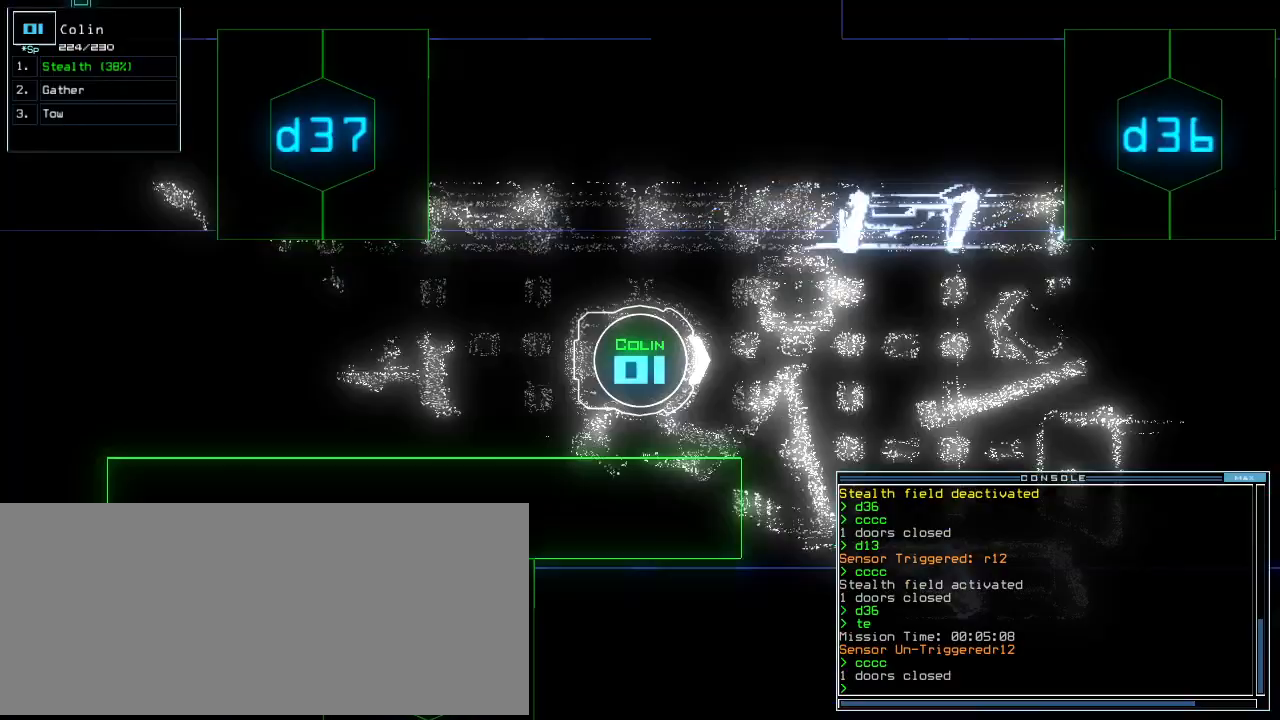
{"keys": ["up"]}
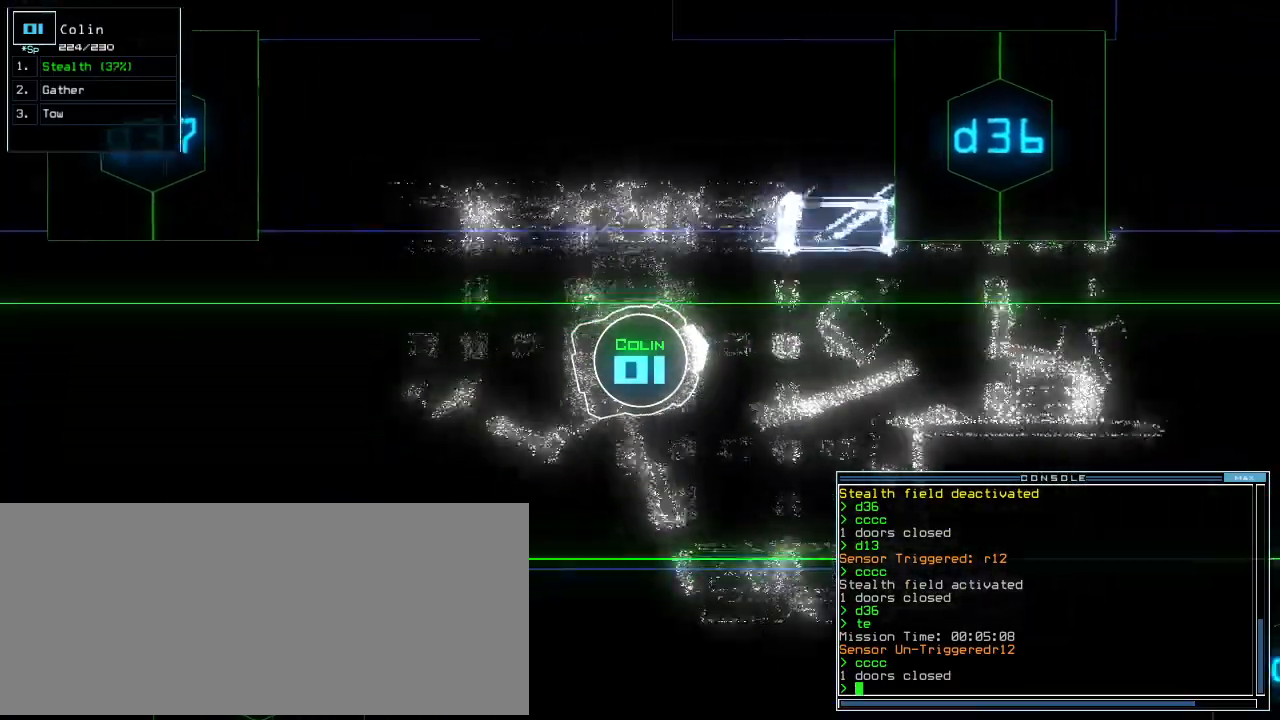
{"keys": ["a", "up"], "events": [[83, "space", "down"], [229, "space", "up"], [292, "right", "down"], [354, "right", "up"], [458, "a", "down"]]}
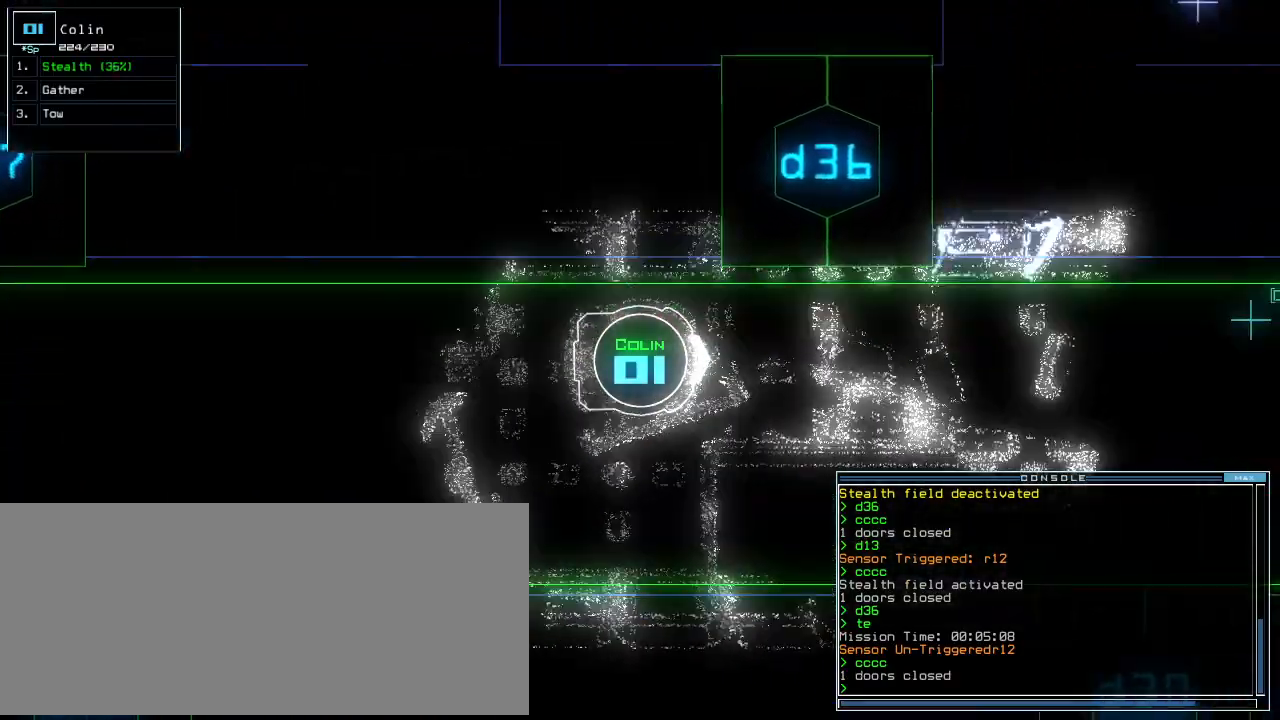
{"keys": ["up"], "events": [[62, "a", "up"], [62, "caps_lock", "down"], [146, "caps_lock", "up"], [312, "right", "down"], [354, "right", "up"]]}
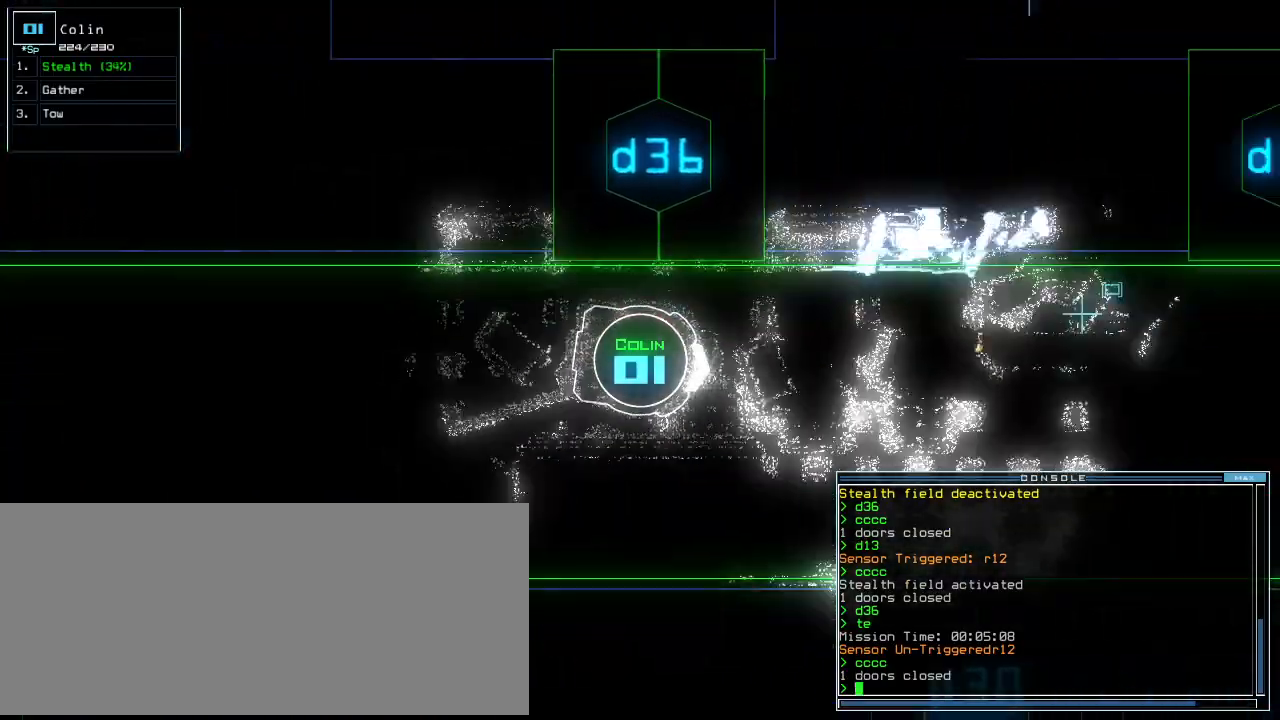
{"keys": ["up"], "events": []}
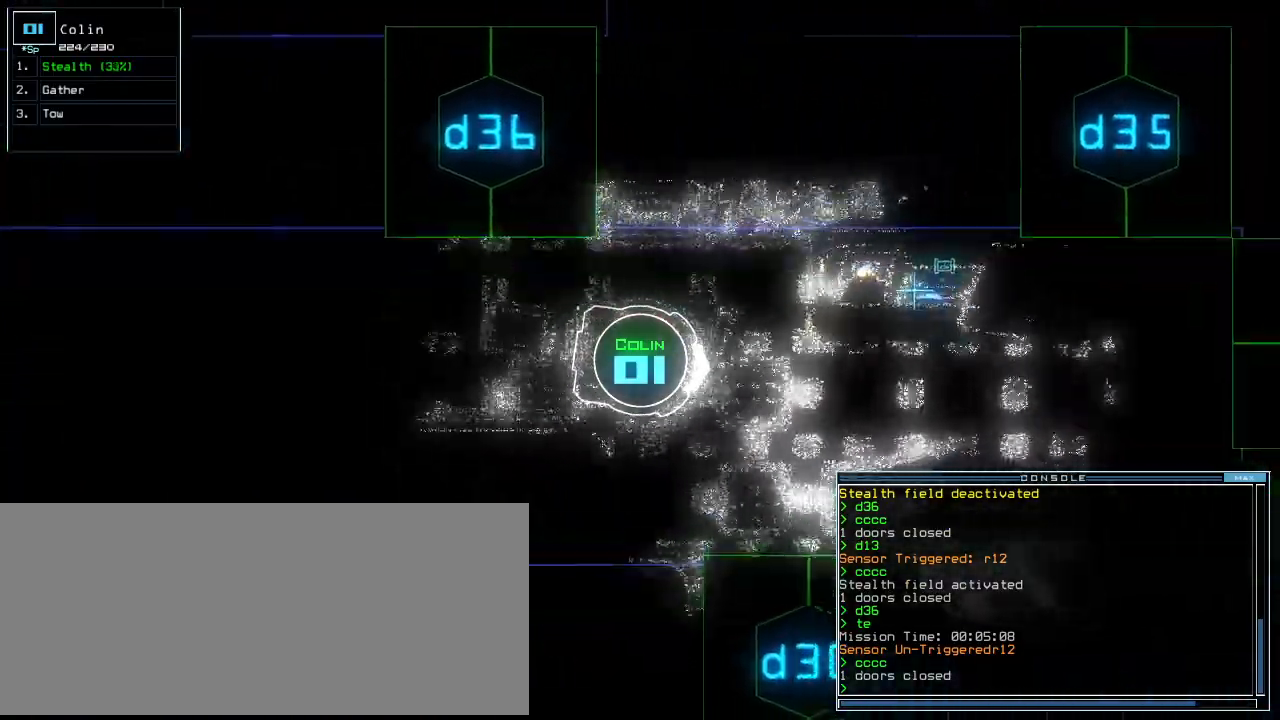
{"keys": ["up"], "events": []}
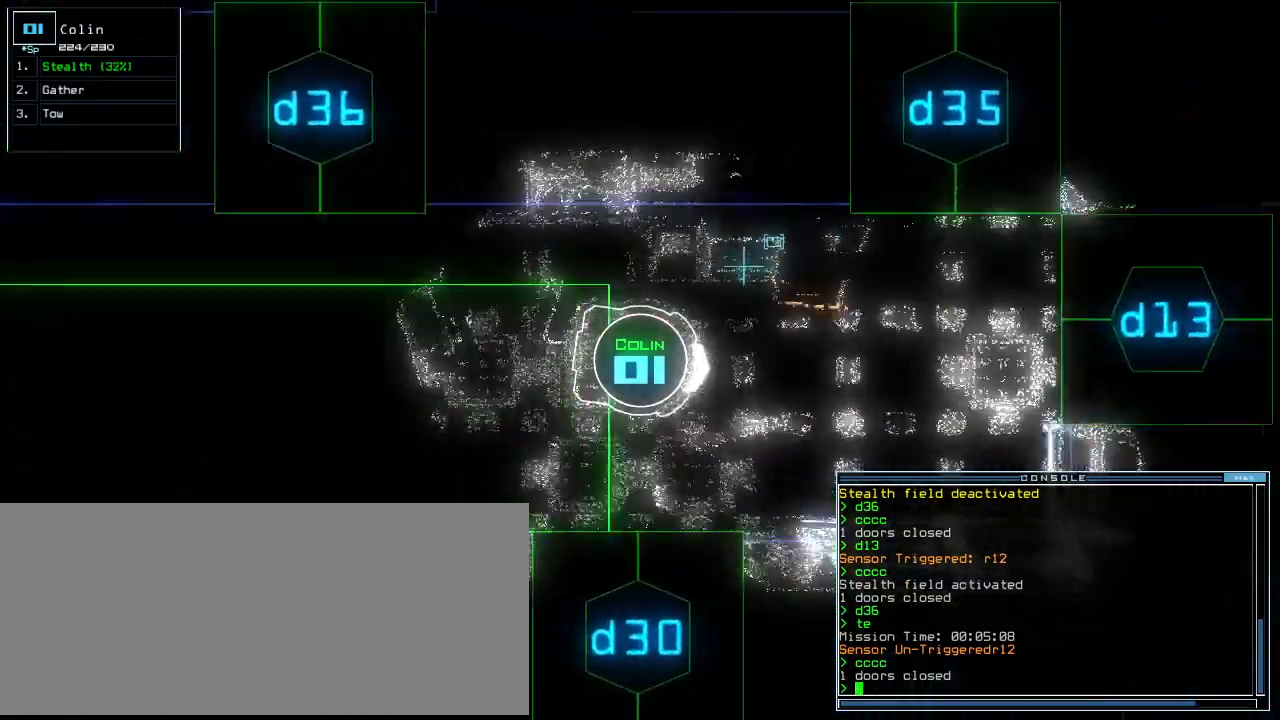
{"keys": ["3", "up"], "events": [[21, "d", "down"], [83, "d", "up"], [250, "1", "down"], [333, "1", "up"], [354, "left", "down"], [458, "3", "down"], [500, "left", "up"]]}